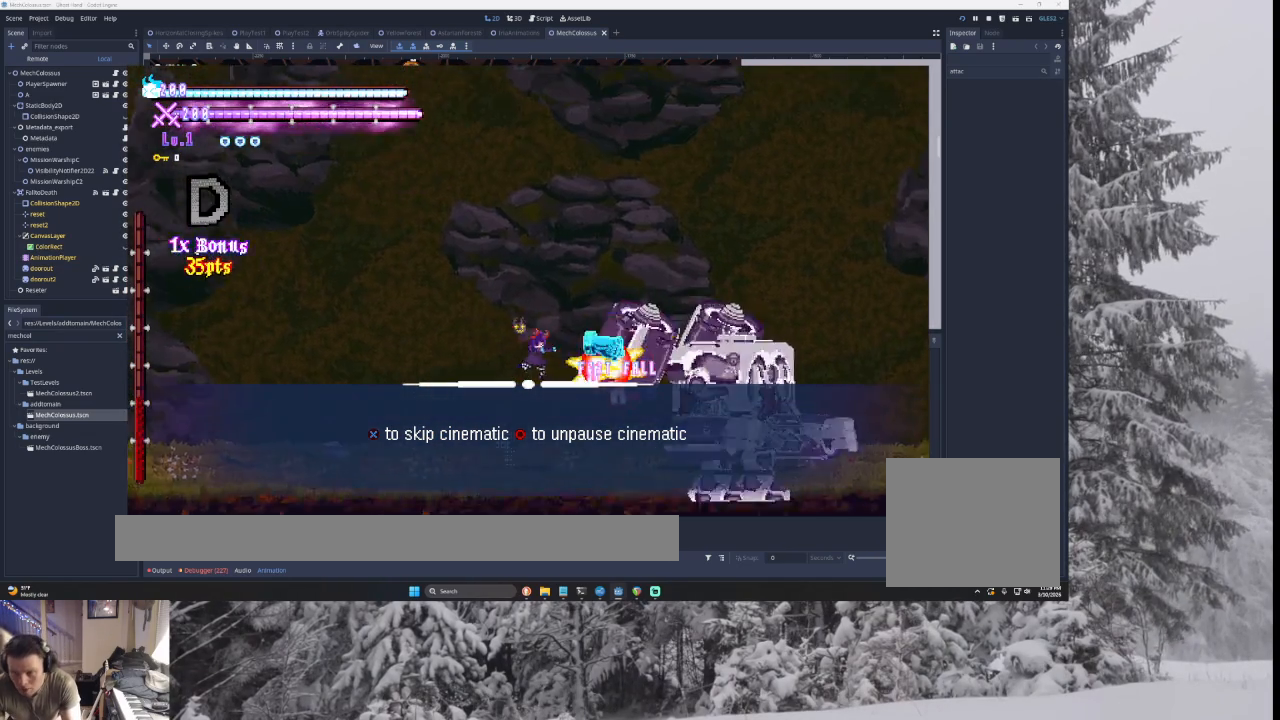
Gameplay with a controller (PlayStation layout); each line is a JSON object with the inputs held at the frame after it. "events" lists button and stick changes between this image and that frame as [ms after this image, input, new state], when the widget could be followed in between. Not read: START.
{"buttons": ["CROSS", "CIRCLE"], "left_stick": "left", "right_stick": "center", "events": [[33, "left_stick", "center"], [67, "SQUARE", "up"], [100, "left_stick", "right"], [167, "TRIANGLE", "up"], [267, "left_stick", "center"], [400, "left_stick", "left"], [500, "CIRCLE", "down"], [500, "CROSS", "down"]]}
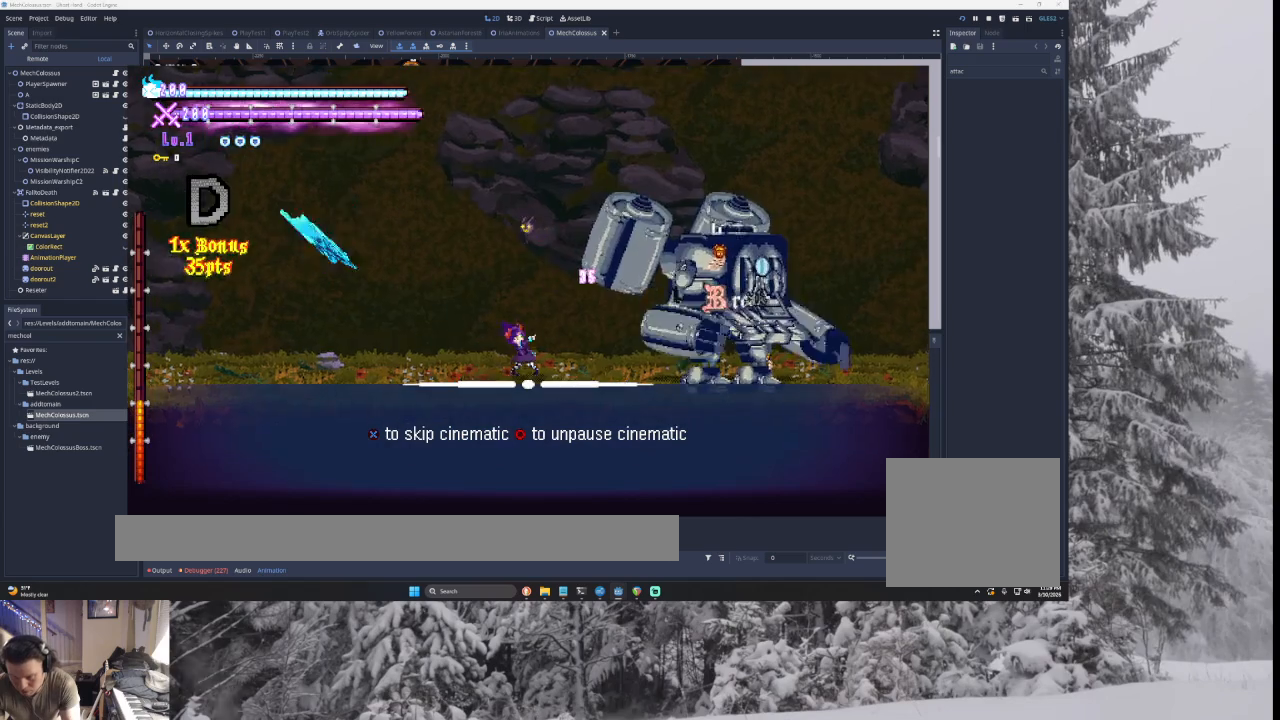
{"buttons": [], "left_stick": "center", "right_stick": "center", "events": [[33, "left_stick", "center"], [133, "CIRCLE", "up"], [133, "CROSS", "up"]]}
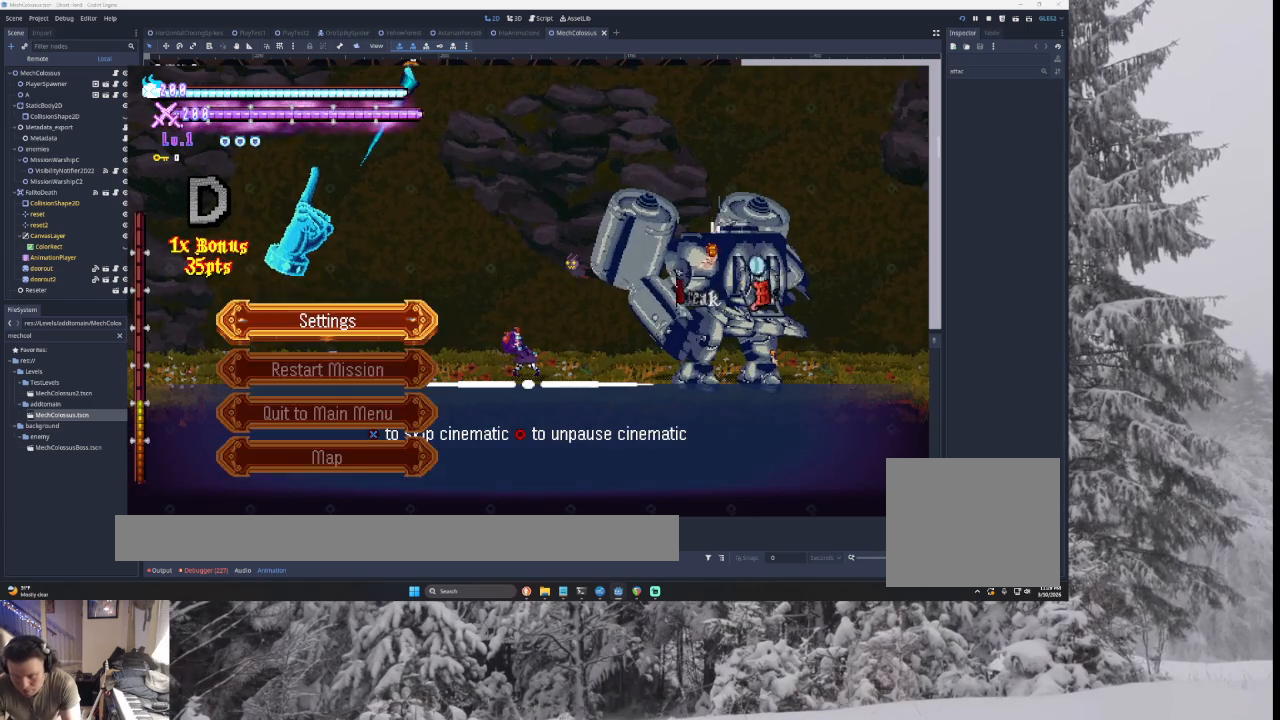
{"buttons": ["CROSS"], "left_stick": "center", "right_stick": "center", "events": [[267, "CROSS", "down"]]}
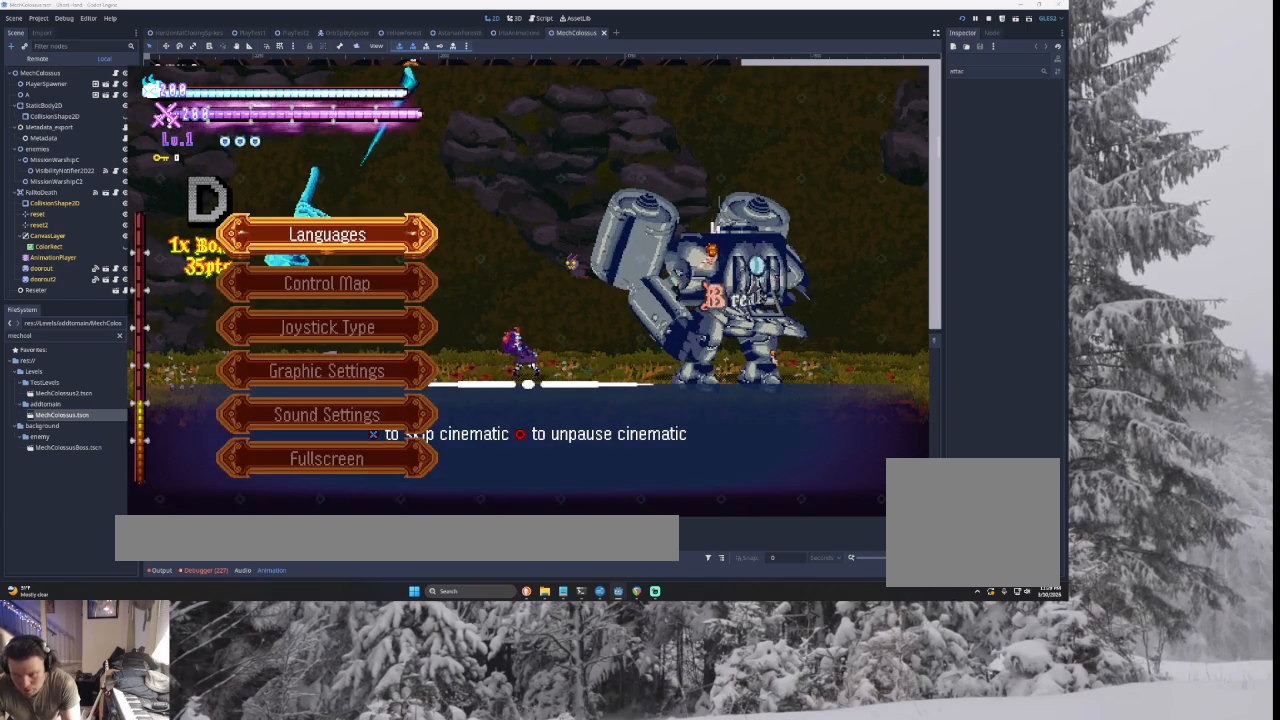
{"buttons": ["CROSS", "SQUARE"], "left_stick": "center", "right_stick": "center", "events": [[200, "CROSS", "up"], [400, "CROSS", "down"], [433, "CROSS", "up"], [467, "CROSS", "down"], [467, "SQUARE", "down"]]}
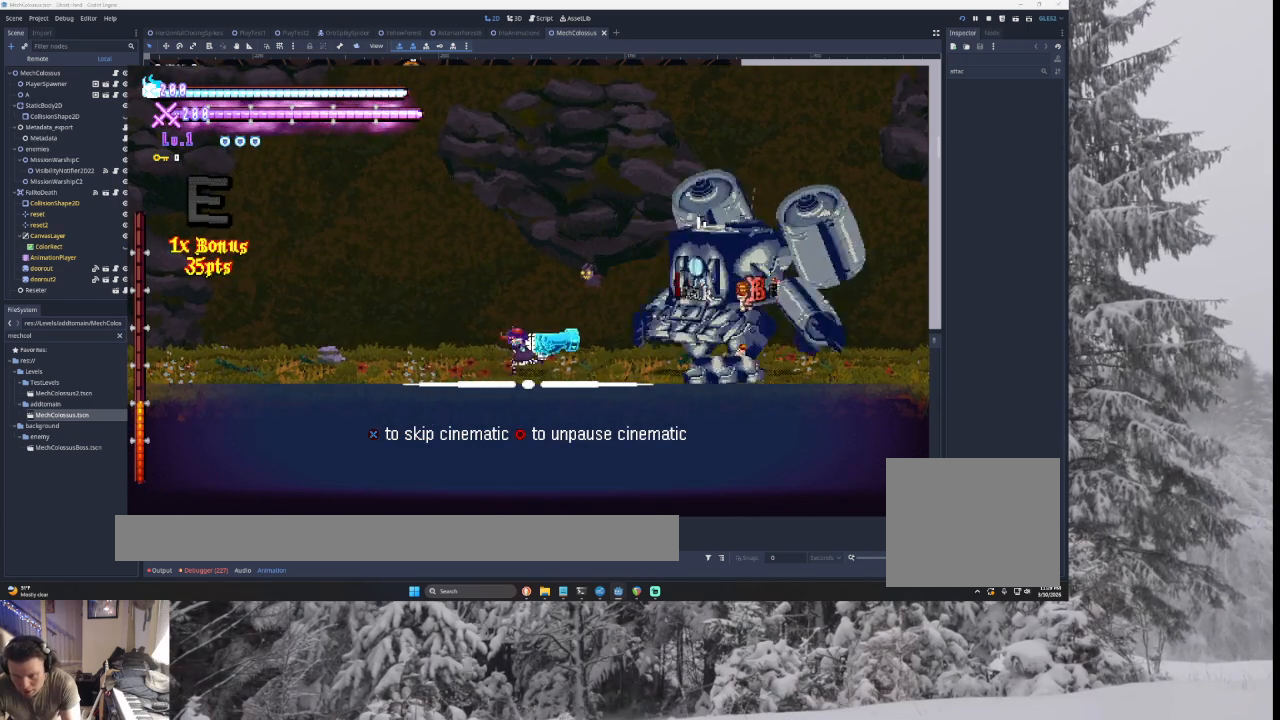
{"buttons": [], "left_stick": "up-left", "right_stick": "center", "events": [[33, "CROSS", "up"], [67, "SQUARE", "up"], [167, "TRIANGLE", "down"], [200, "CROSS", "down"], [267, "CROSS", "up"], [267, "TRIANGLE", "up"], [333, "CROSS", "down"], [333, "left_stick", "up-left"], [500, "CROSS", "up"]]}
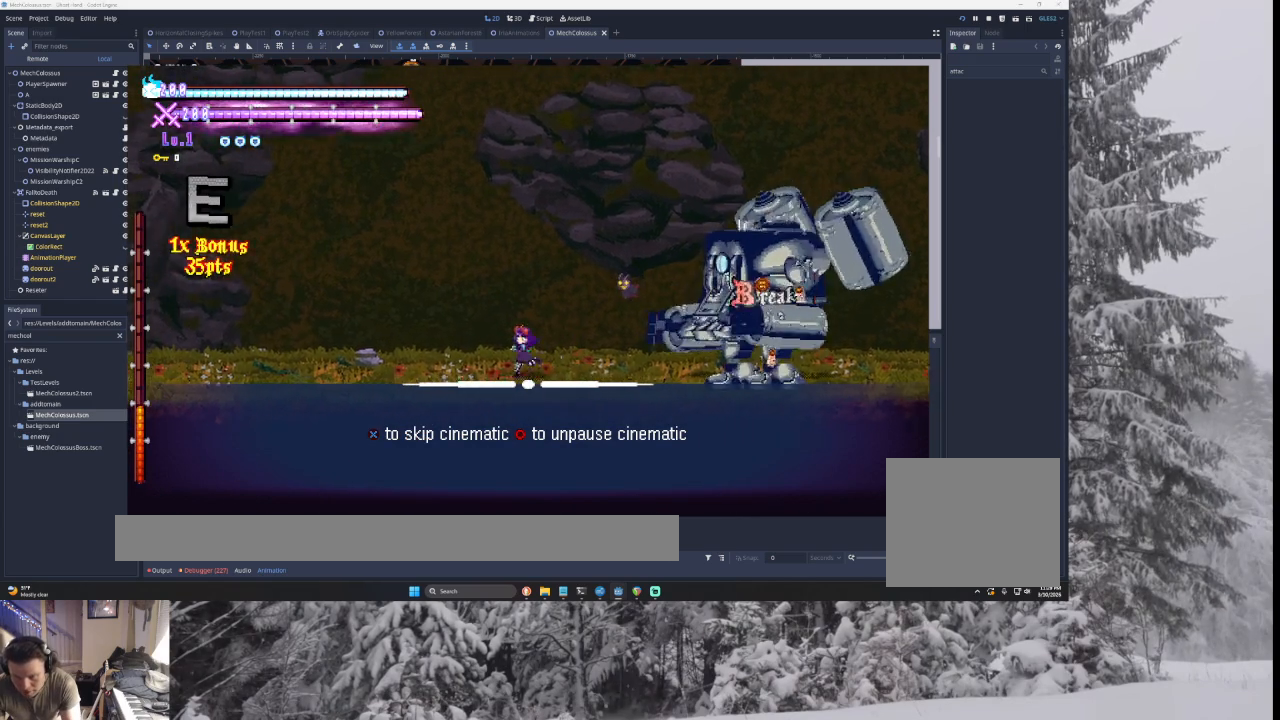
{"buttons": ["CROSS"], "left_stick": "center", "right_stick": "center", "events": [[67, "left_stick", "center"], [133, "CROSS", "down"], [267, "CROSS", "up"], [333, "CROSS", "down"], [400, "CROSS", "up"], [467, "CROSS", "down"]]}
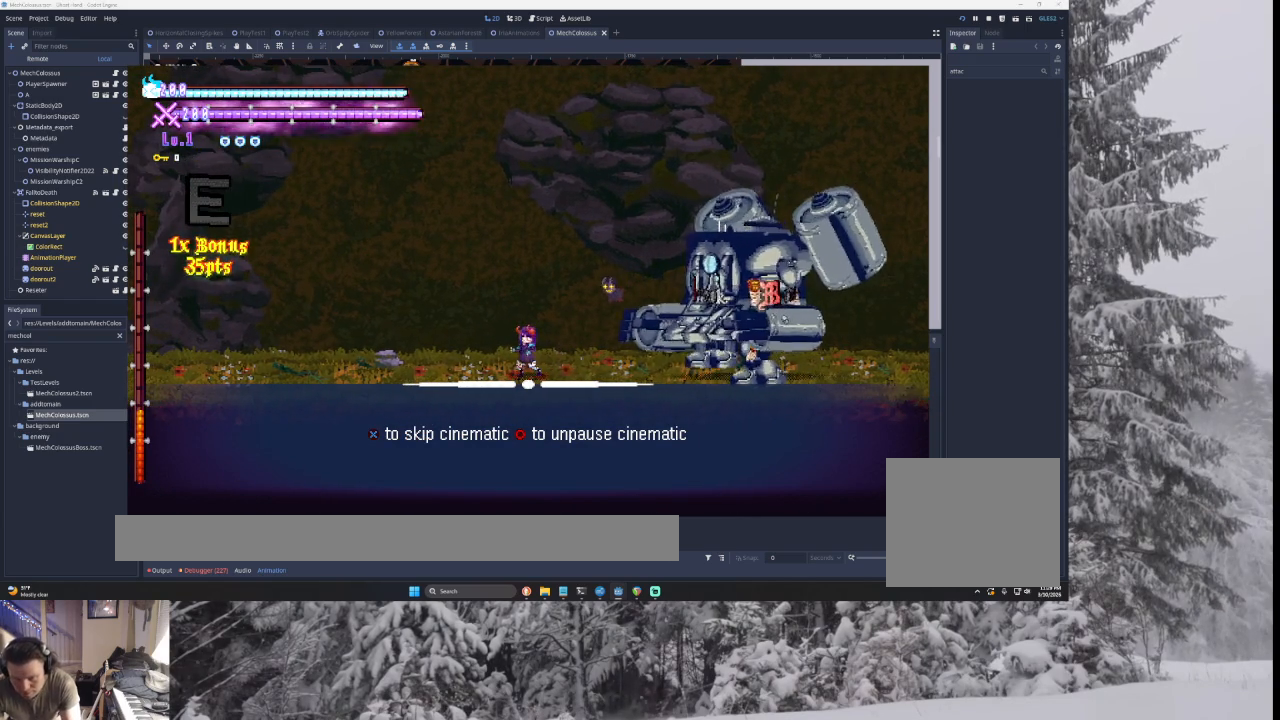
{"buttons": ["CROSS"], "left_stick": "left", "right_stick": "center", "events": [[33, "CROSS", "up"], [133, "CROSS", "down"], [167, "CROSS", "up"], [267, "CROSS", "down"], [400, "left_stick", "left"]]}
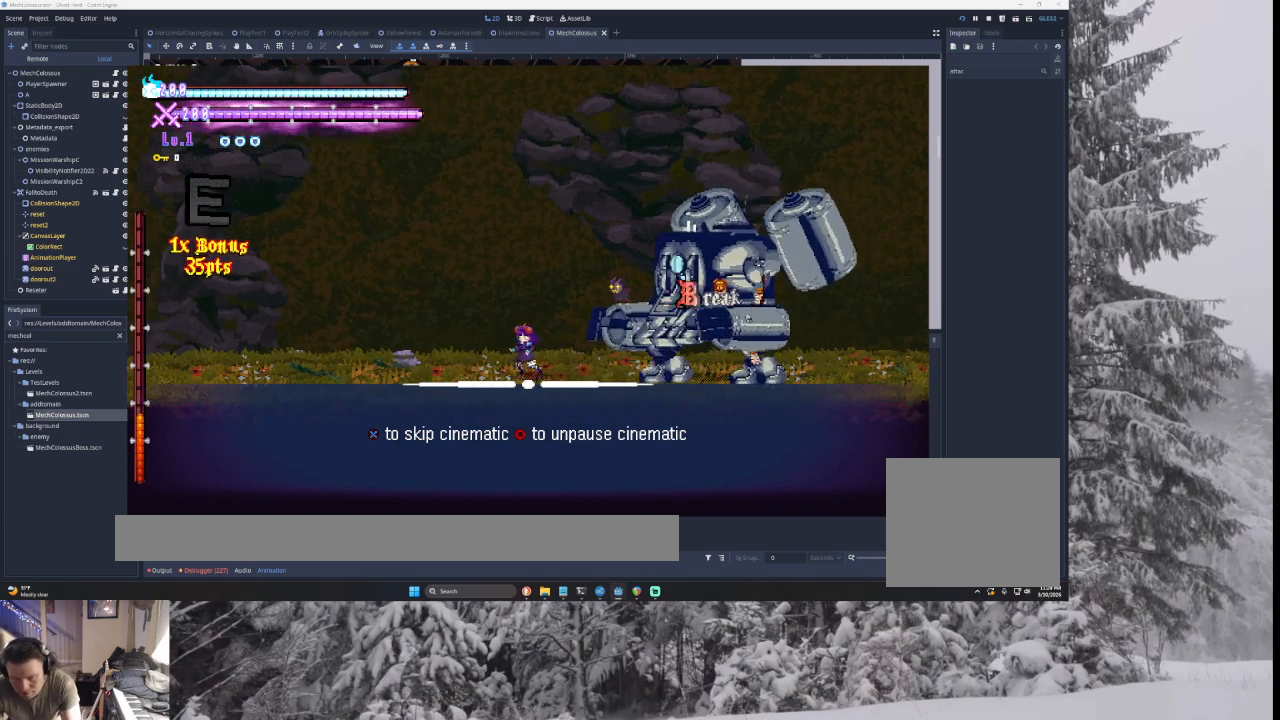
{"buttons": ["CROSS"], "left_stick": "left", "right_stick": "center", "events": []}
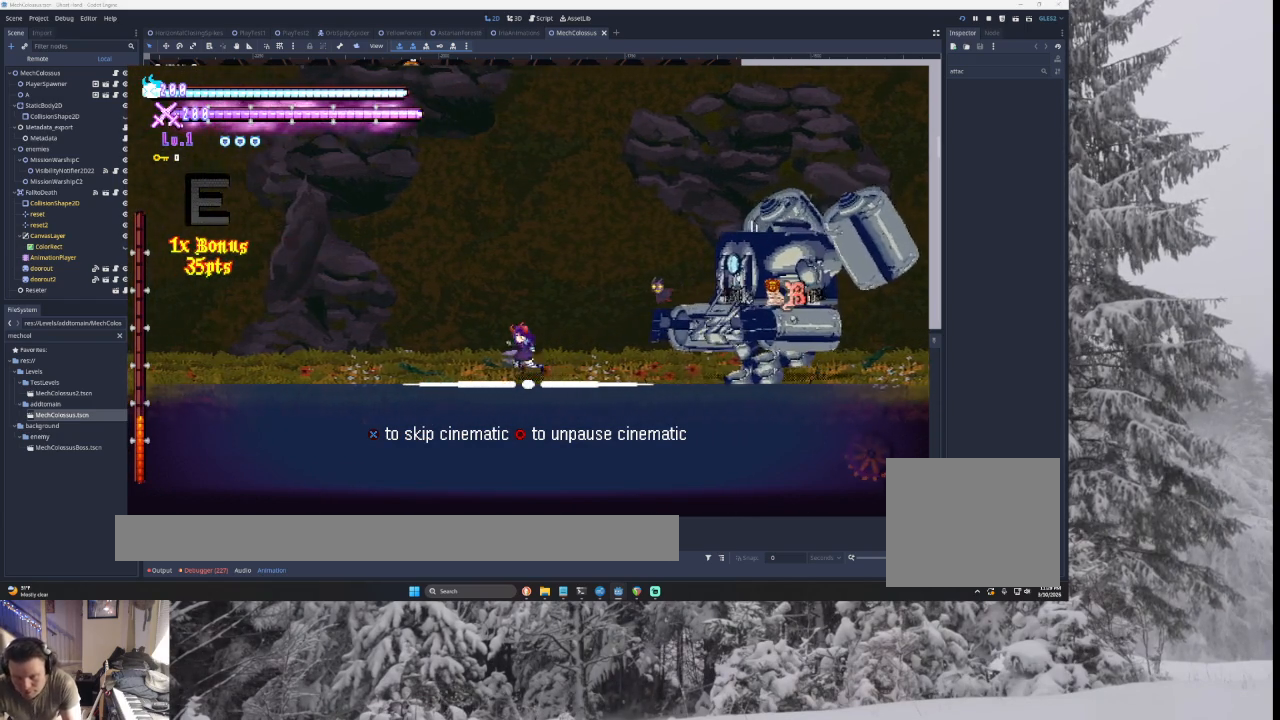
{"buttons": ["CROSS"], "left_stick": "left", "right_stick": "center", "events": []}
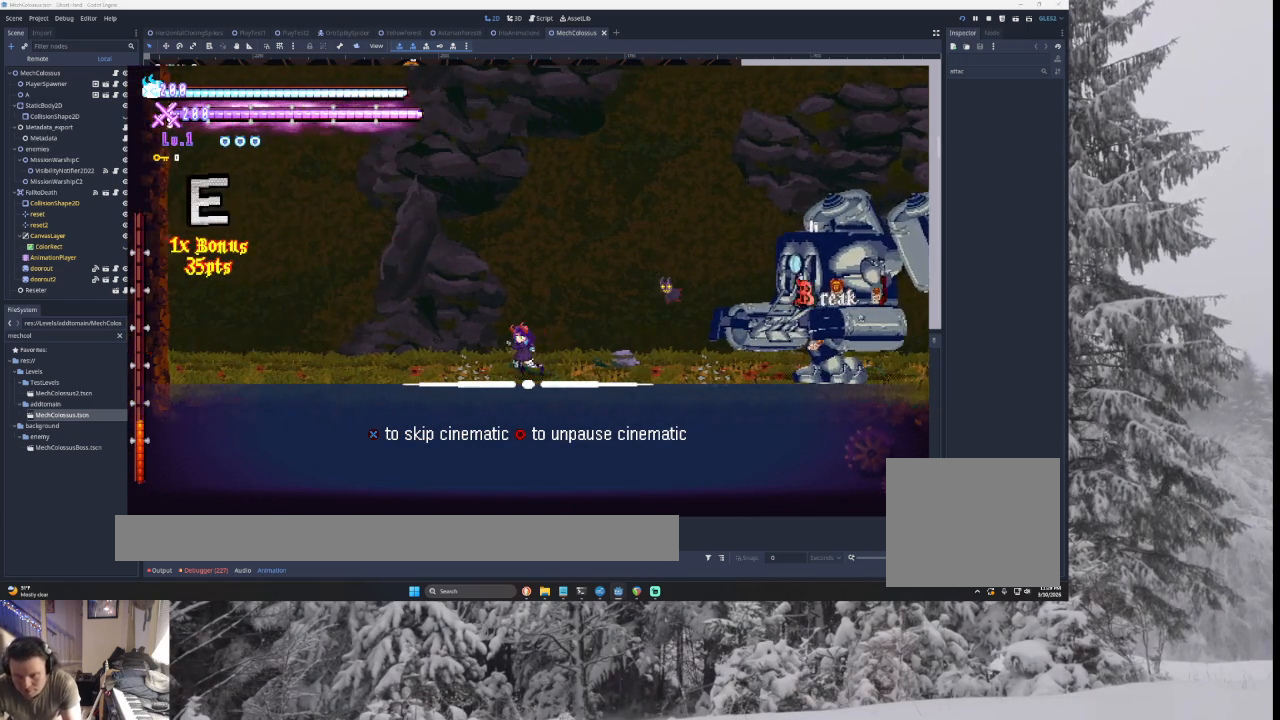
{"buttons": ["CROSS"], "left_stick": "center", "right_stick": "center", "events": [[133, "left_stick", "center"], [367, "left_stick", "right"], [433, "left_stick", "center"]]}
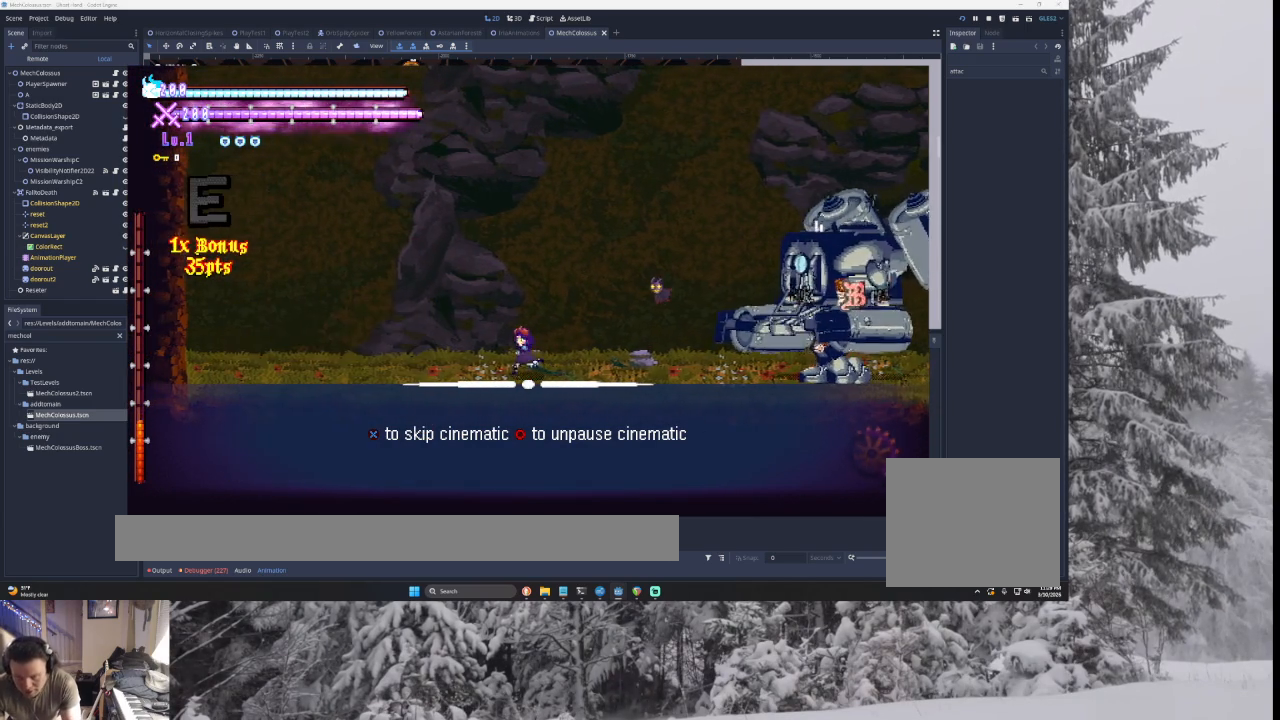
{"buttons": ["CROSS"], "left_stick": "center", "right_stick": "center", "events": [[367, "left_stick", "down"], [500, "left_stick", "center"]]}
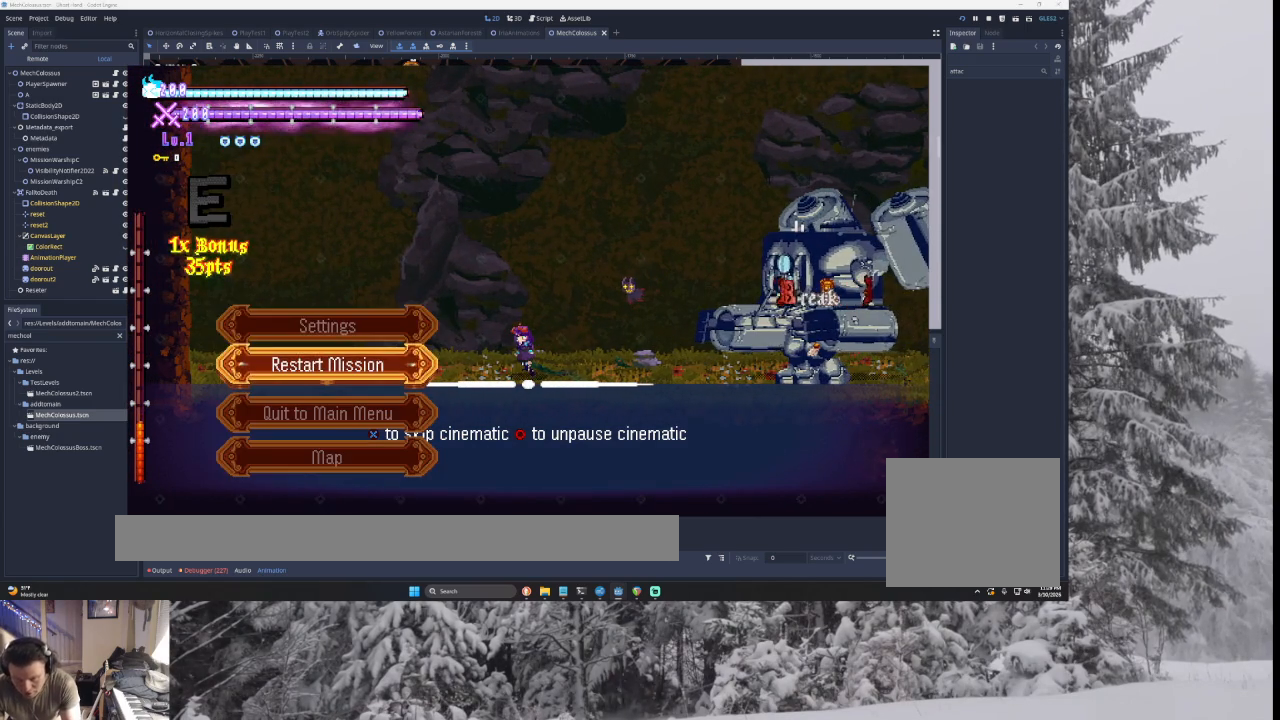
{"buttons": ["CROSS"], "left_stick": "right", "right_stick": "center", "events": [[33, "SQUARE", "down"], [167, "SQUARE", "up"], [400, "left_stick", "right"]]}
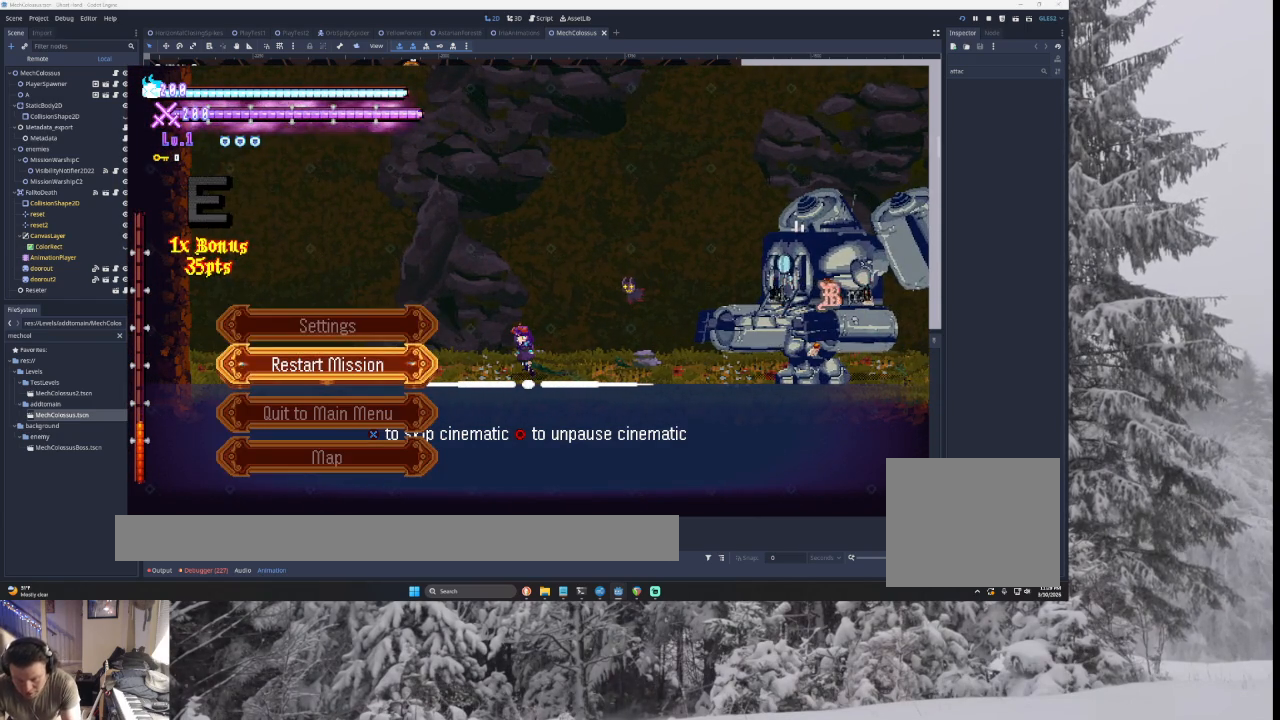
{"buttons": ["CROSS"], "left_stick": "right", "right_stick": "center", "events": [[33, "SQUARE", "down"], [167, "SQUARE", "up"]]}
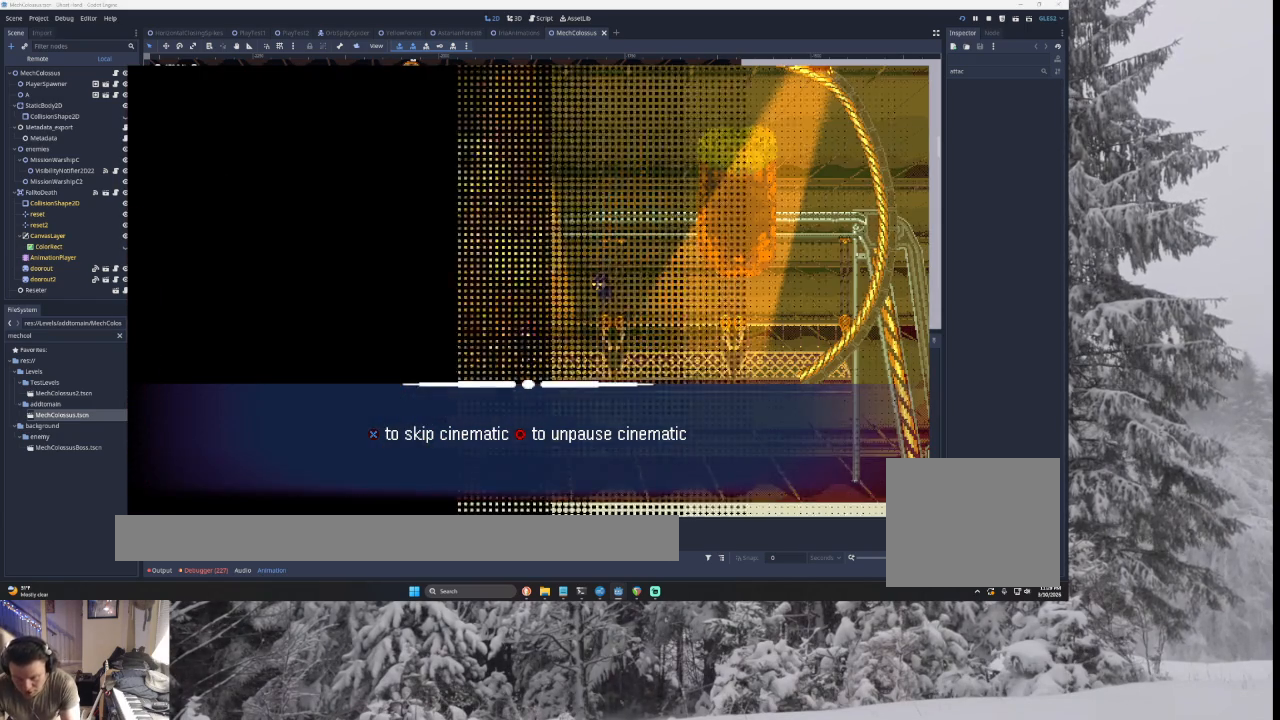
{"buttons": ["CROSS"], "left_stick": "center", "right_stick": "center", "events": [[333, "left_stick", "center"]]}